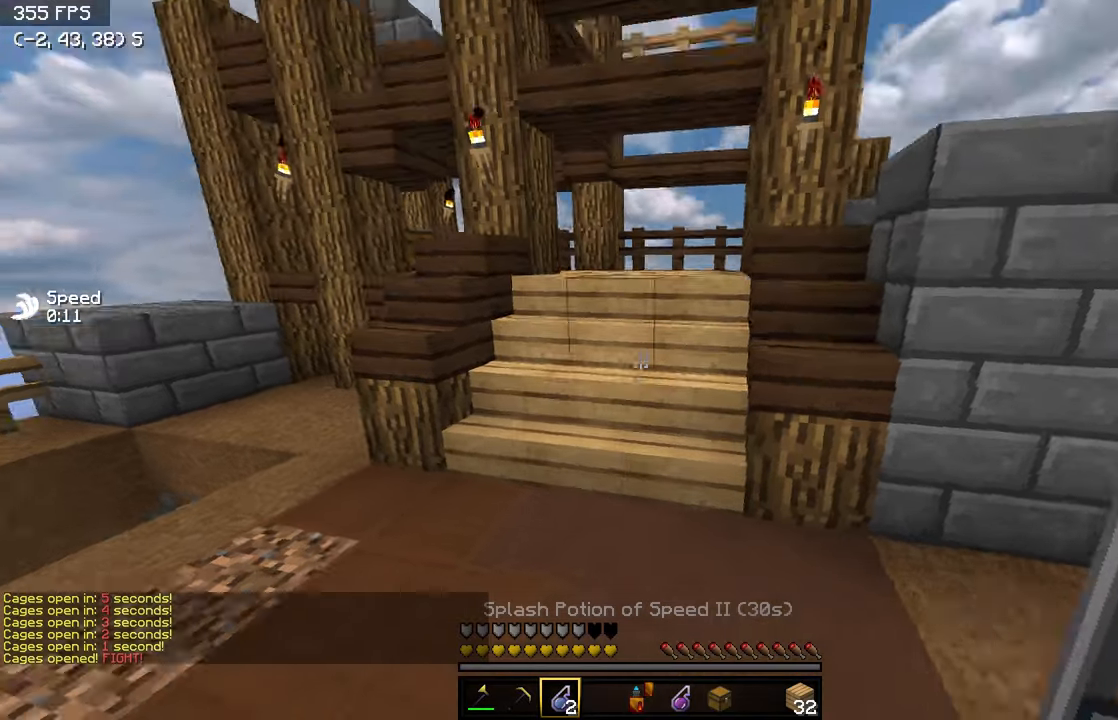
Gameplay with keyboard; each line is a JSON object with the keys held at the frame after it. "events" lists presses ("down") and releases ("up") of "a", "d", "s" and "w" between this image and that frame as [ms after this image, input, new state], when the widget could be followed in between. No other keys are recorded. Mouse input is not recorded.
{"keys": ["w"], "events": []}
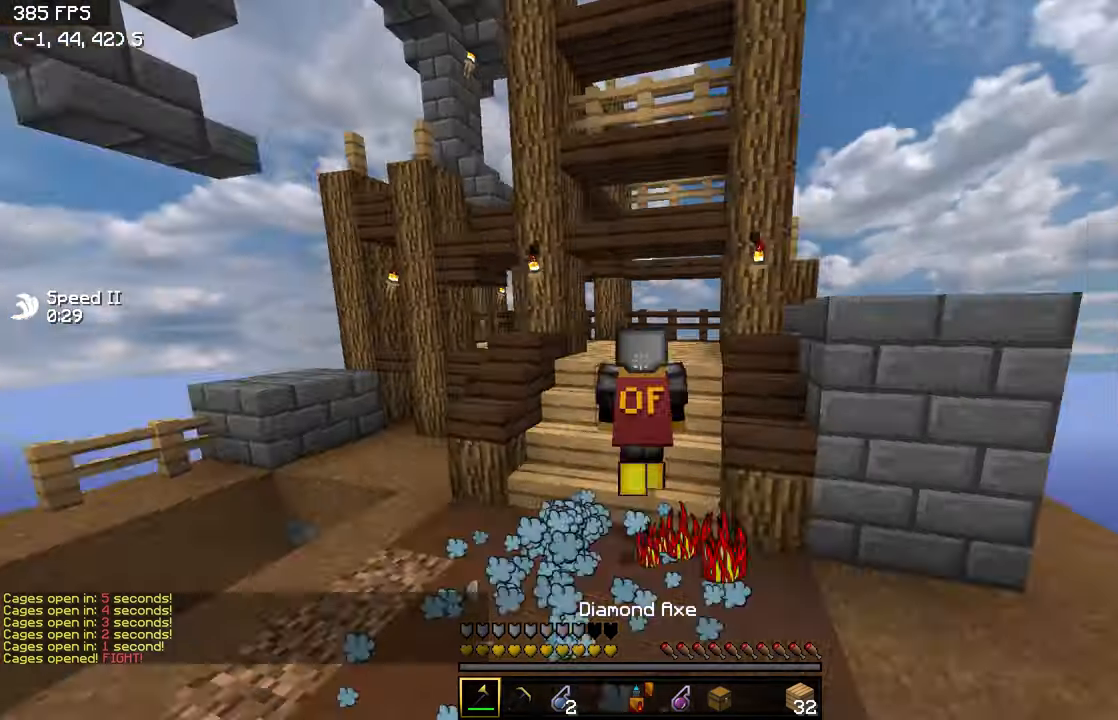
{"keys": ["w"], "events": []}
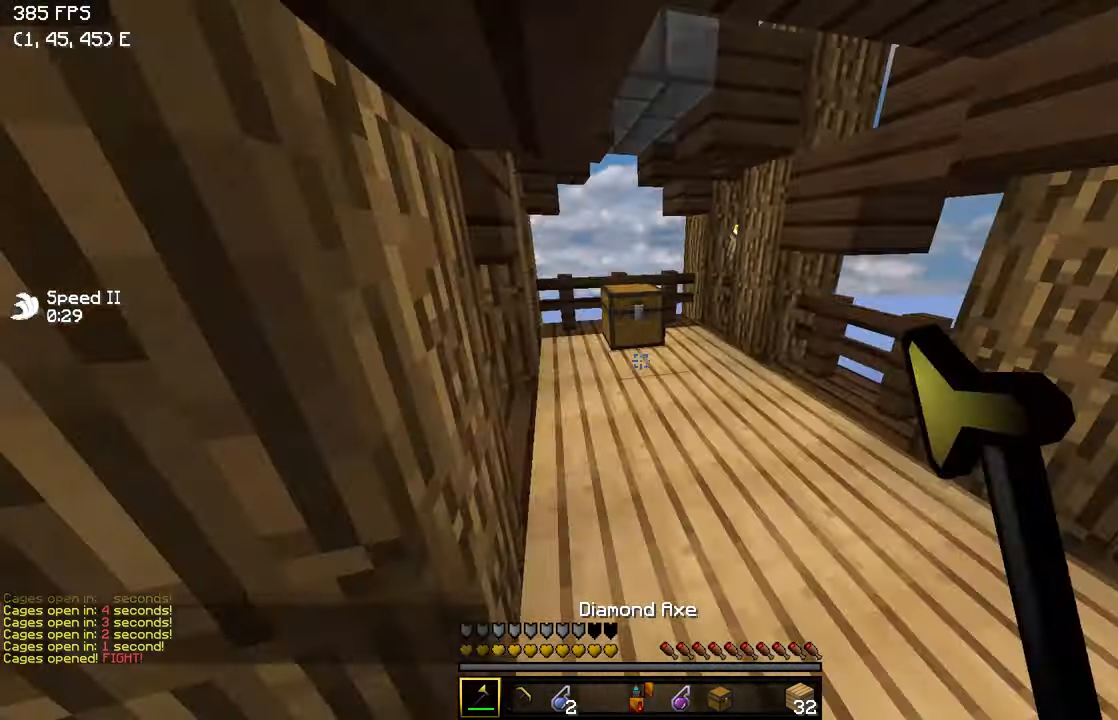
{"keys": ["w"], "events": [[50, "d", "down"], [150, "d", "up"], [350, "w", "up"], [500, "w", "down"]]}
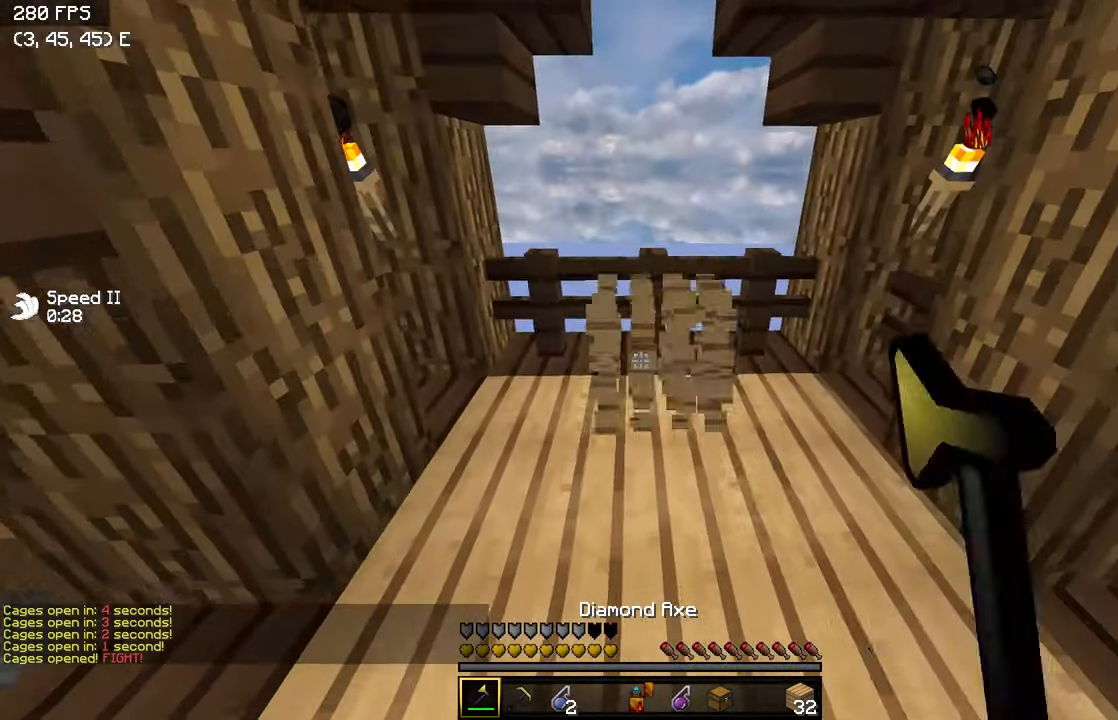
{"keys": ["w"], "events": [[150, "d", "down"], [300, "d", "up"]]}
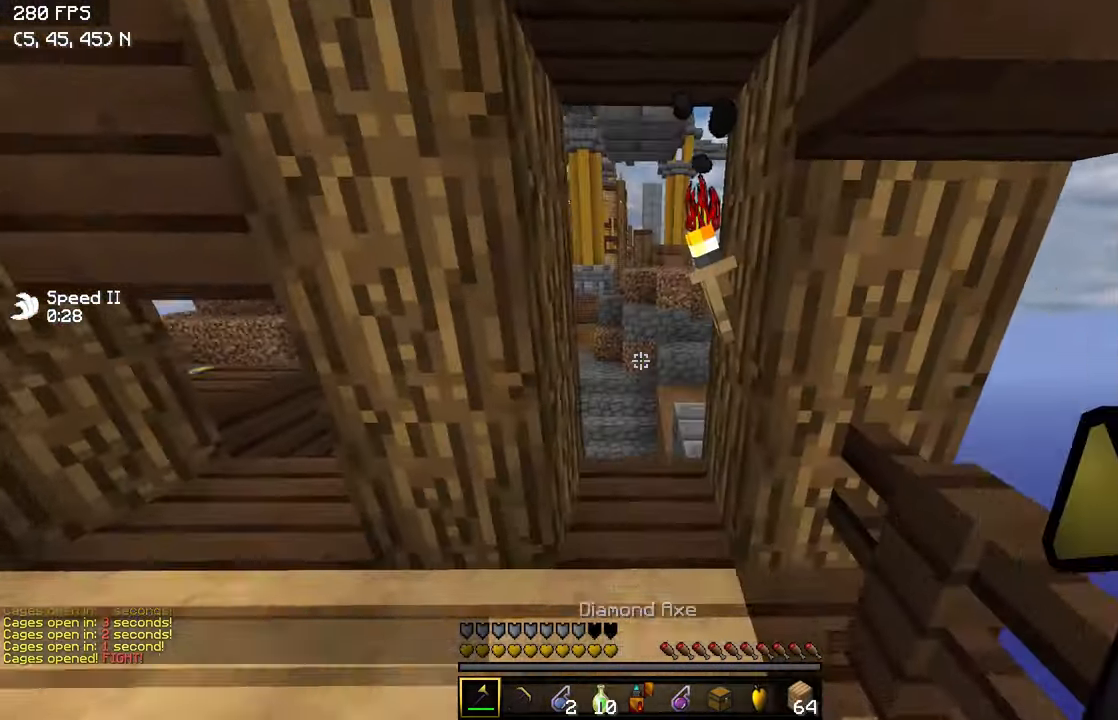
{"keys": ["a"], "events": [[350, "a", "down"], [500, "w", "up"]]}
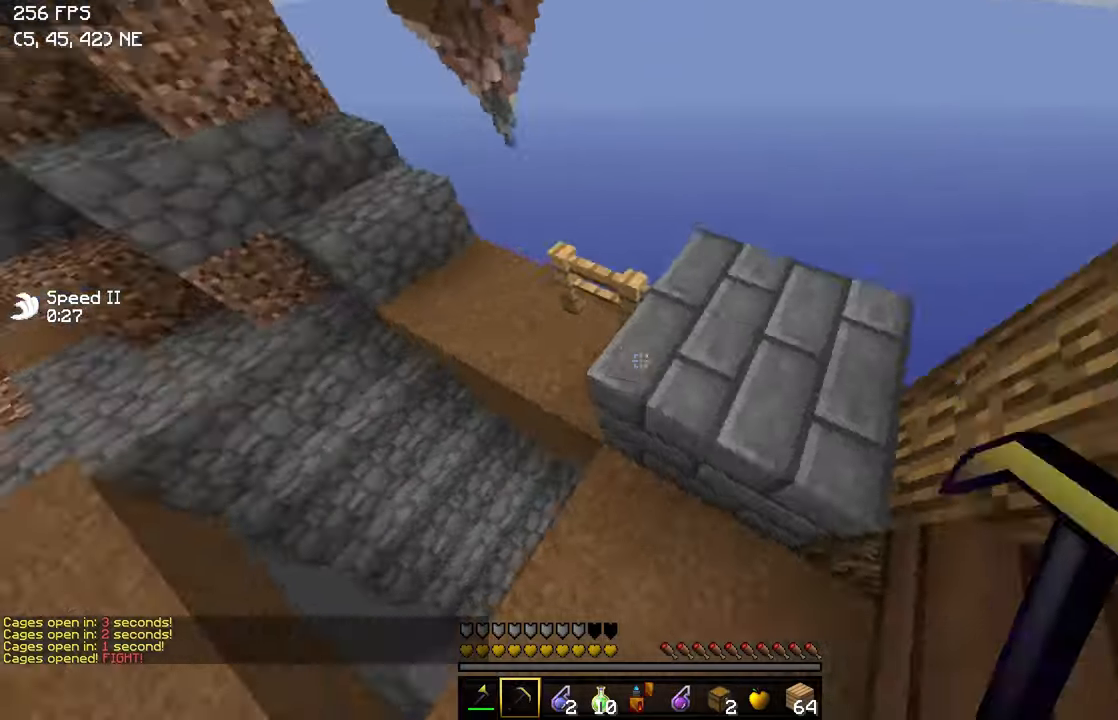
{"keys": ["w"], "events": [[350, "a", "up"], [350, "d", "down"], [450, "w", "down"], [500, "d", "up"]]}
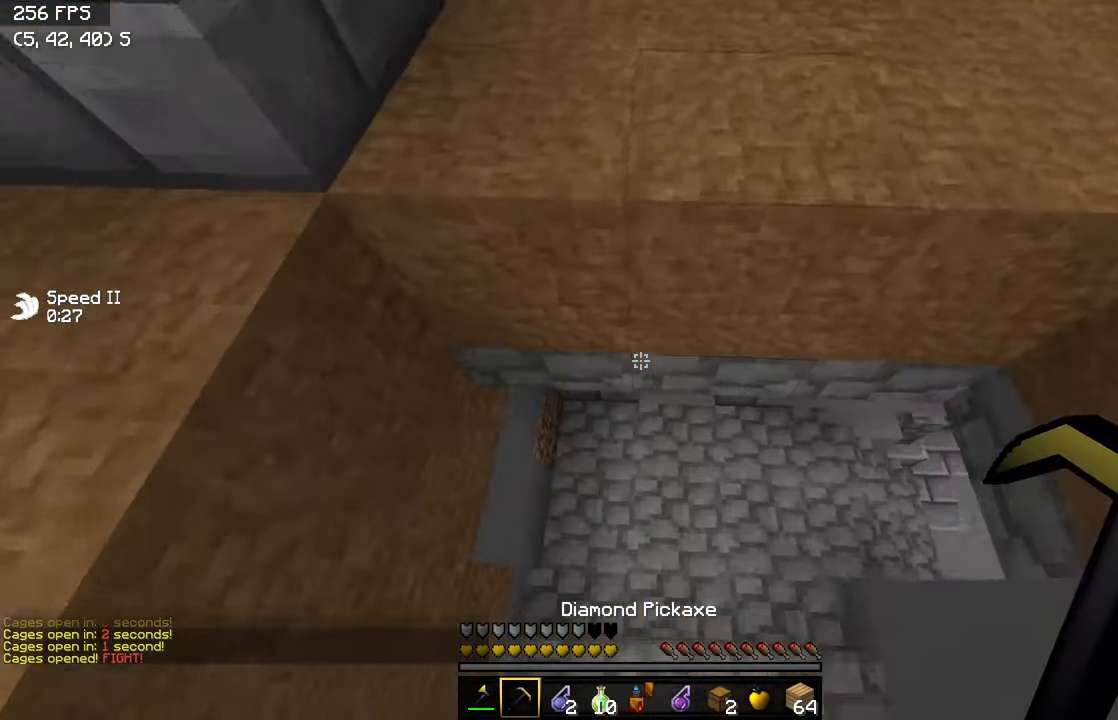
{"keys": ["w"], "events": []}
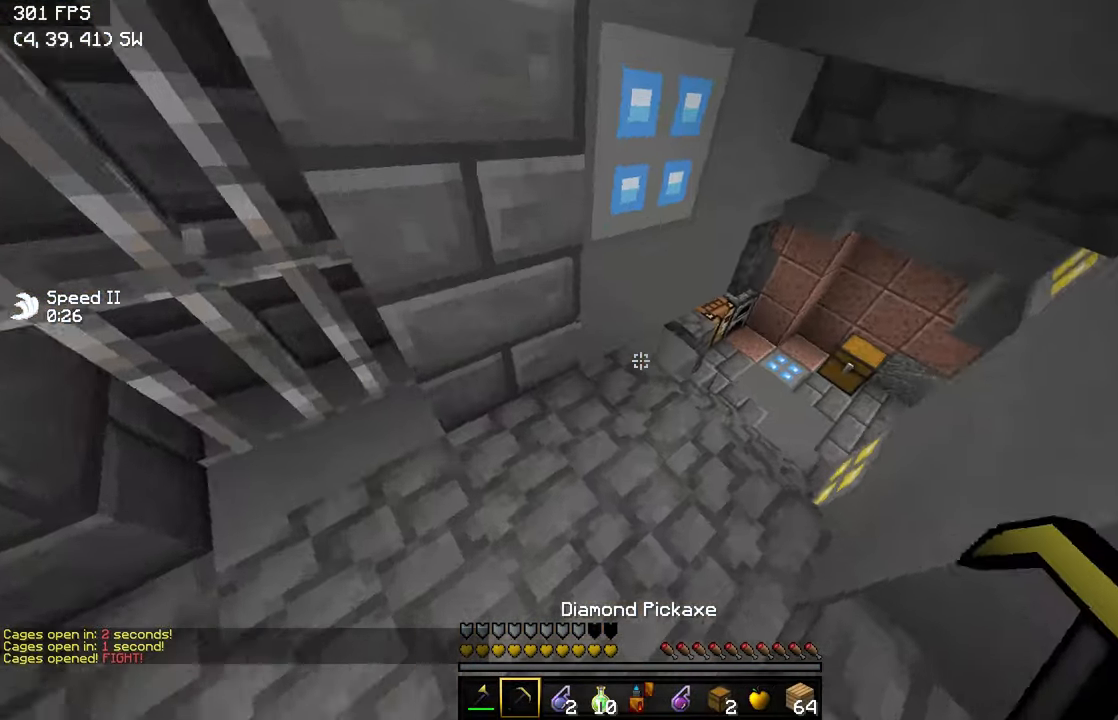
{"keys": ["w"], "events": [[100, "d", "down"], [250, "d", "up"], [250, "w", "up"], [400, "w", "down"]]}
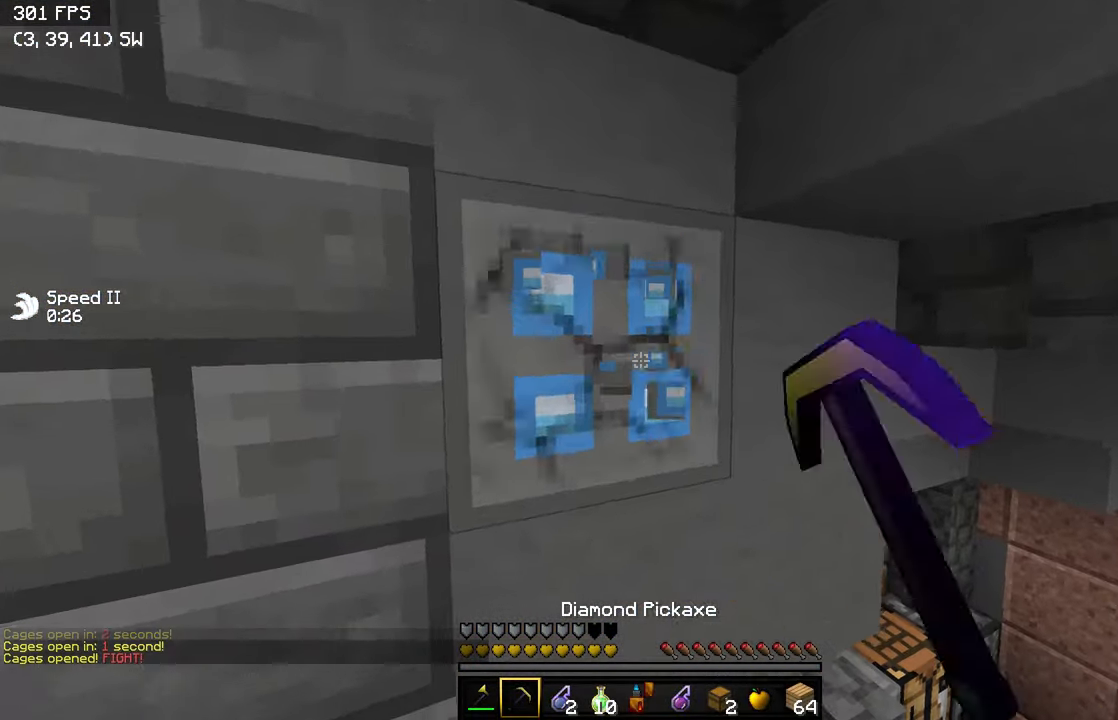
{"keys": ["a", "w"], "events": [[200, "a", "down"], [400, "a", "up"], [500, "a", "down"]]}
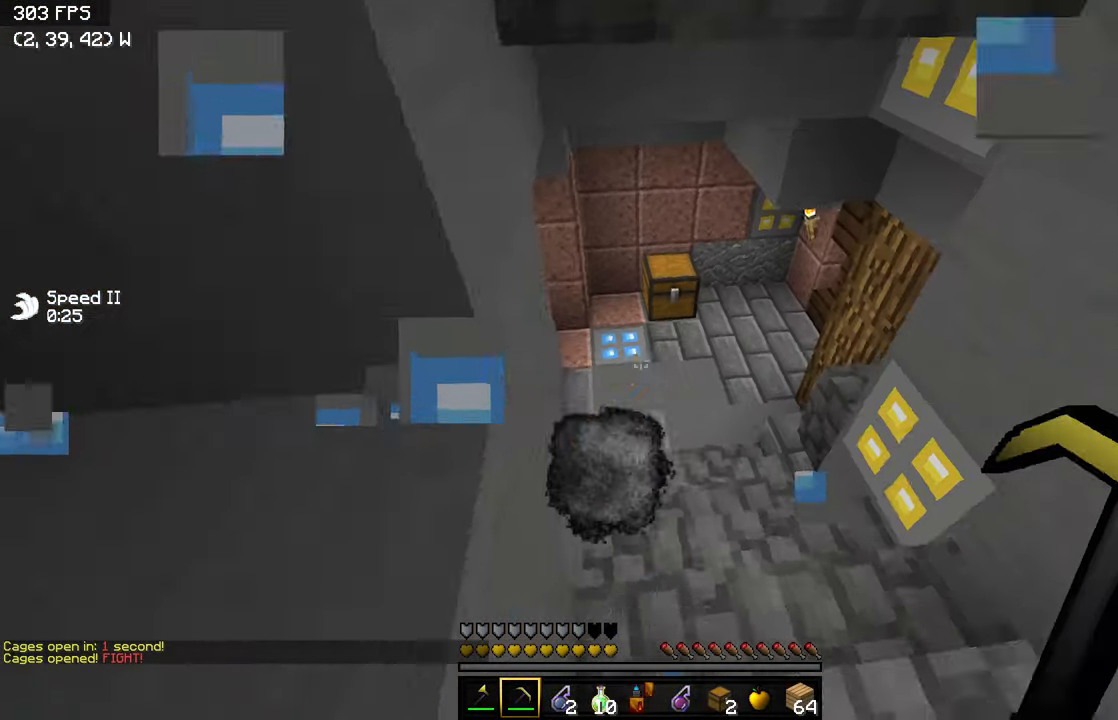
{"keys": ["d", "w"], "events": [[167, "d", "down"], [200, "a", "up"], [300, "d", "up"], [400, "d", "down"]]}
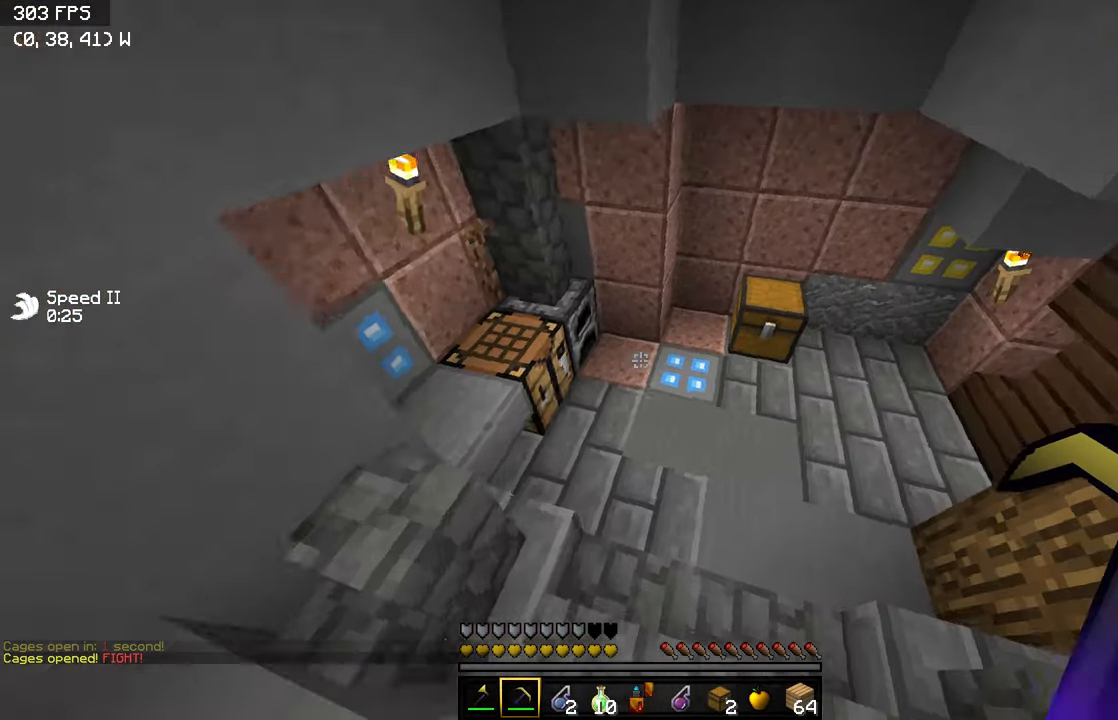
{"keys": ["w"], "events": [[50, "d", "up"]]}
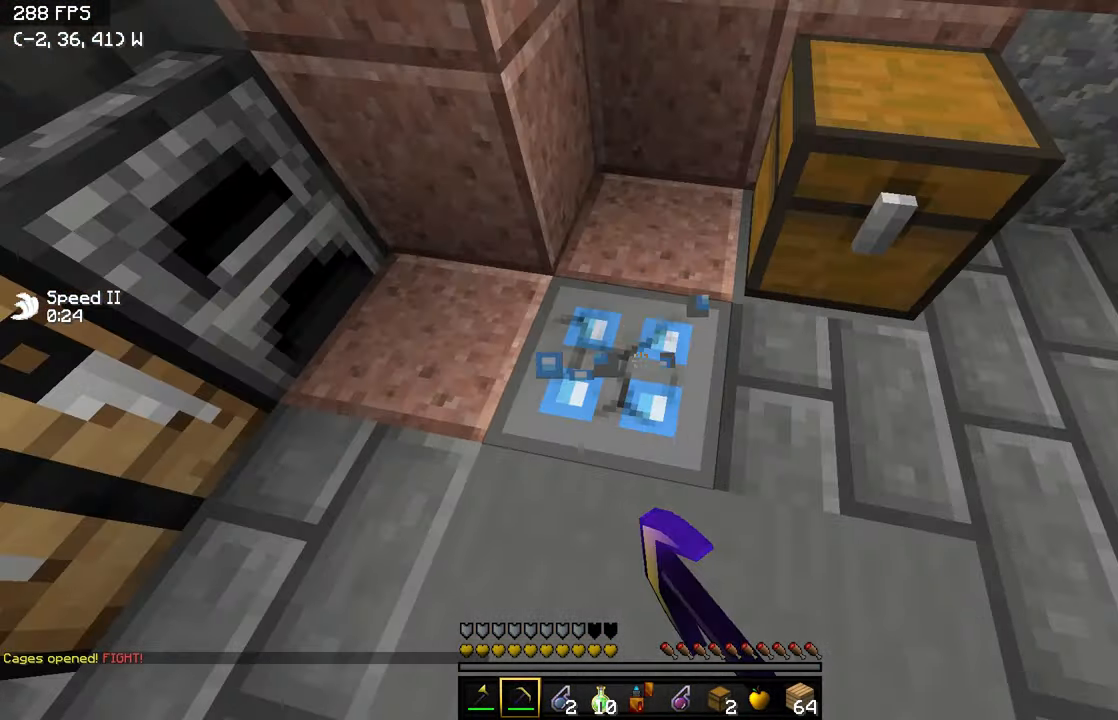
{"keys": ["w"], "events": [[350, "d", "down"], [500, "d", "up"]]}
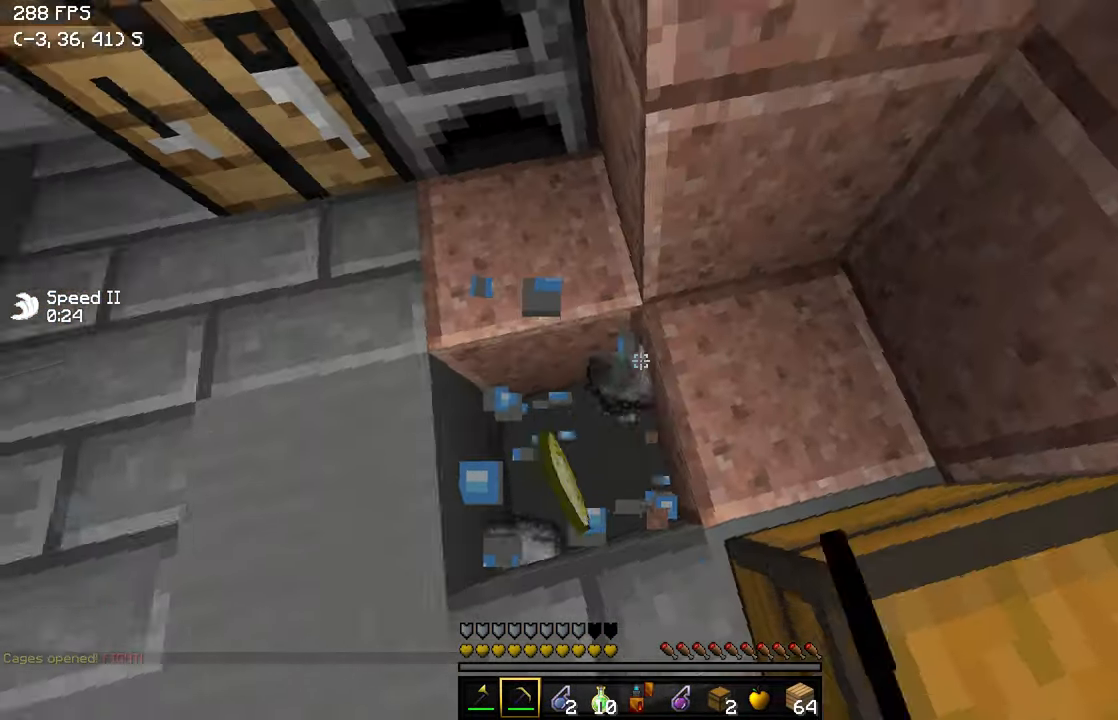
{"keys": [], "events": [[100, "a", "down"], [250, "a", "up"], [250, "w", "up"], [350, "a", "down"], [350, "s", "down"], [500, "a", "up"], [500, "s", "up"]]}
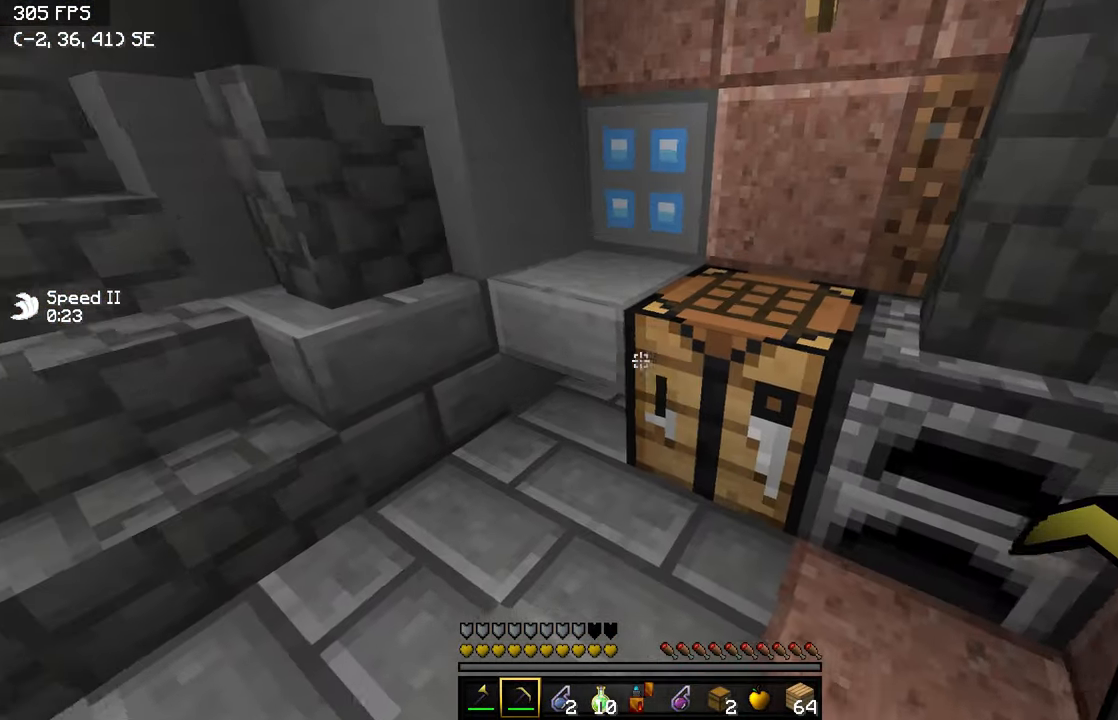
{"keys": ["w"], "events": [[300, "a", "down"], [300, "w", "down"], [450, "a", "up"]]}
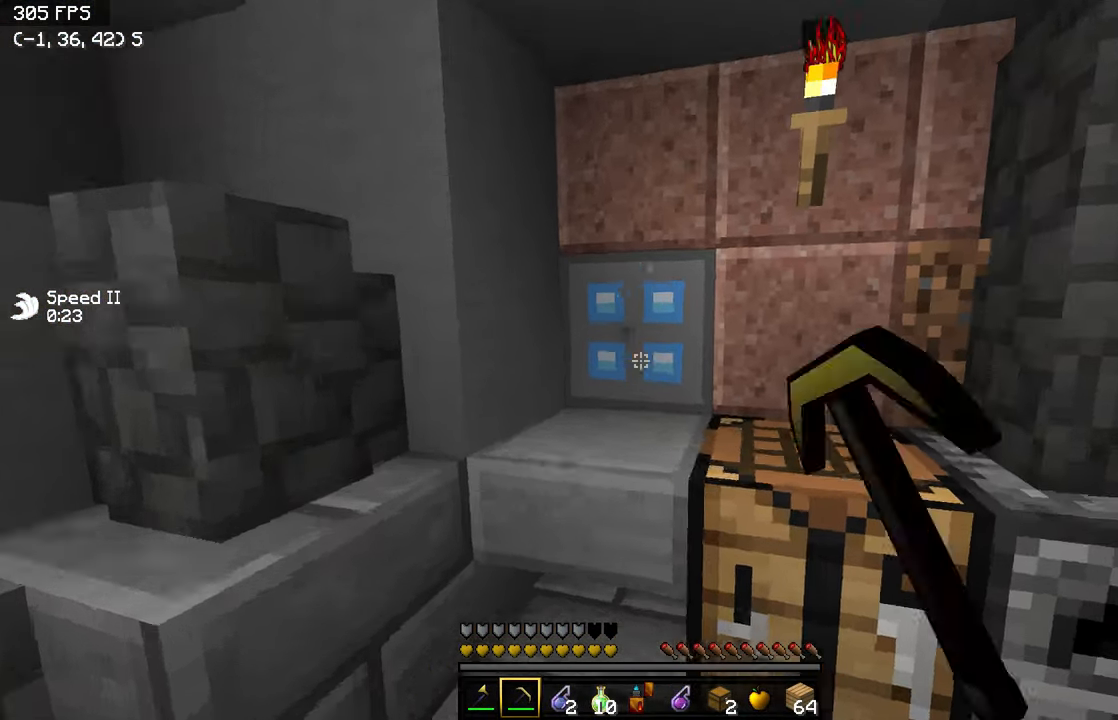
{"keys": ["w"], "events": [[250, "a", "down"], [500, "a", "up"]]}
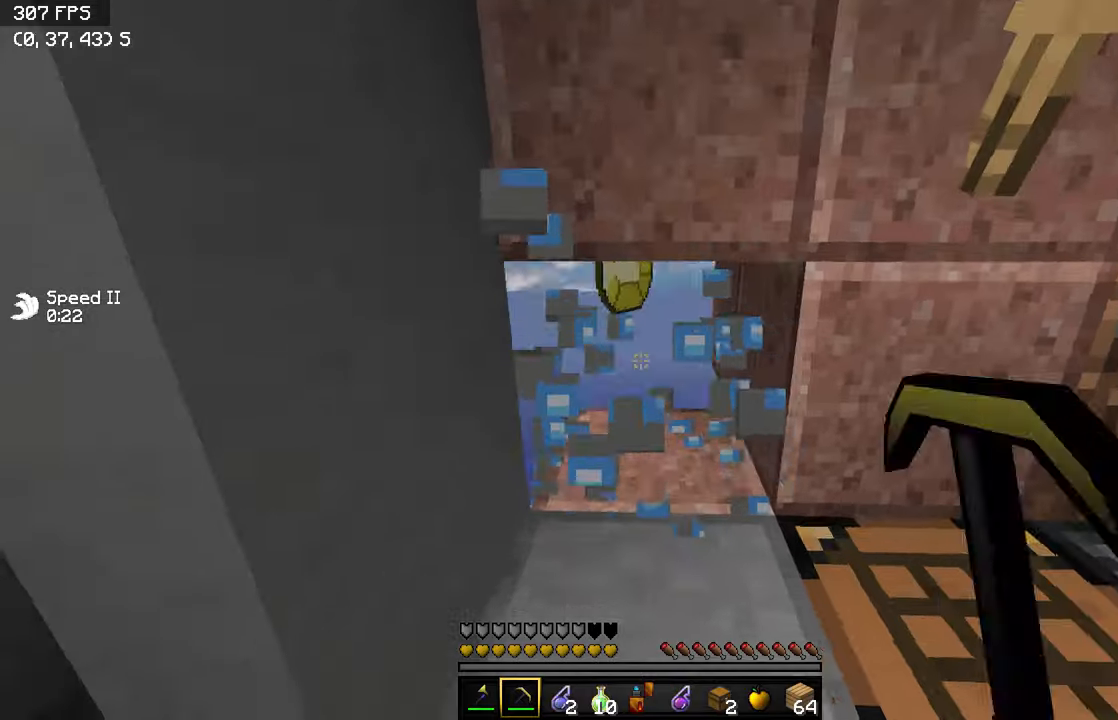
{"keys": ["w"], "events": []}
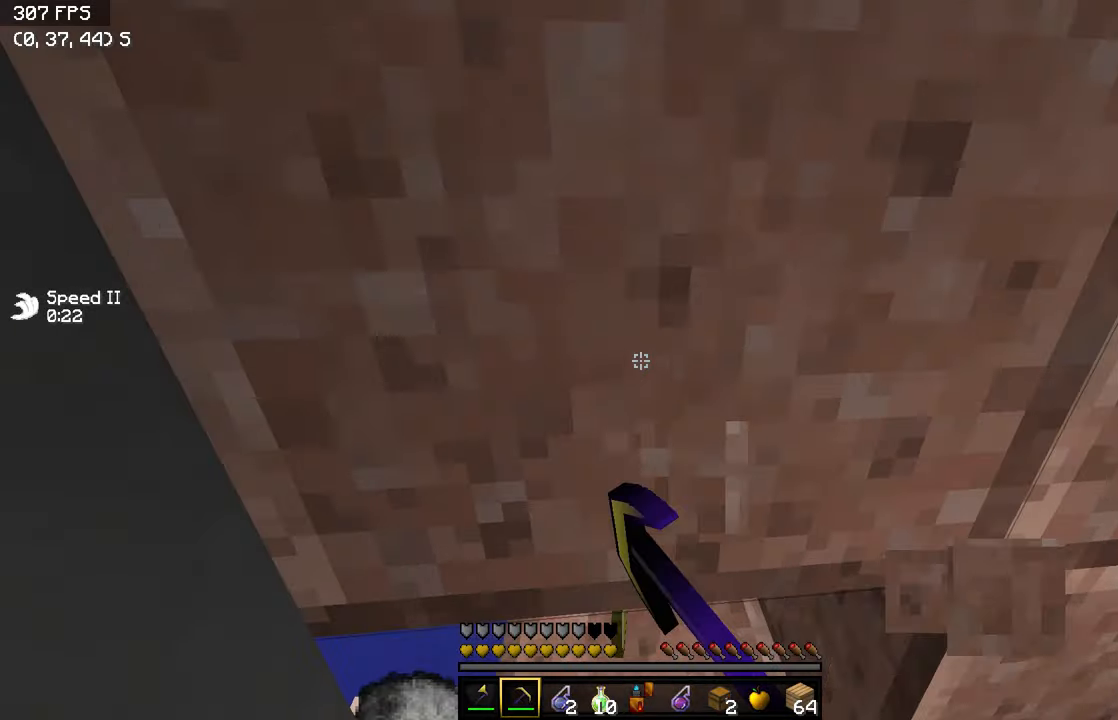
{"keys": ["a", "w"], "events": [[300, "a", "down"]]}
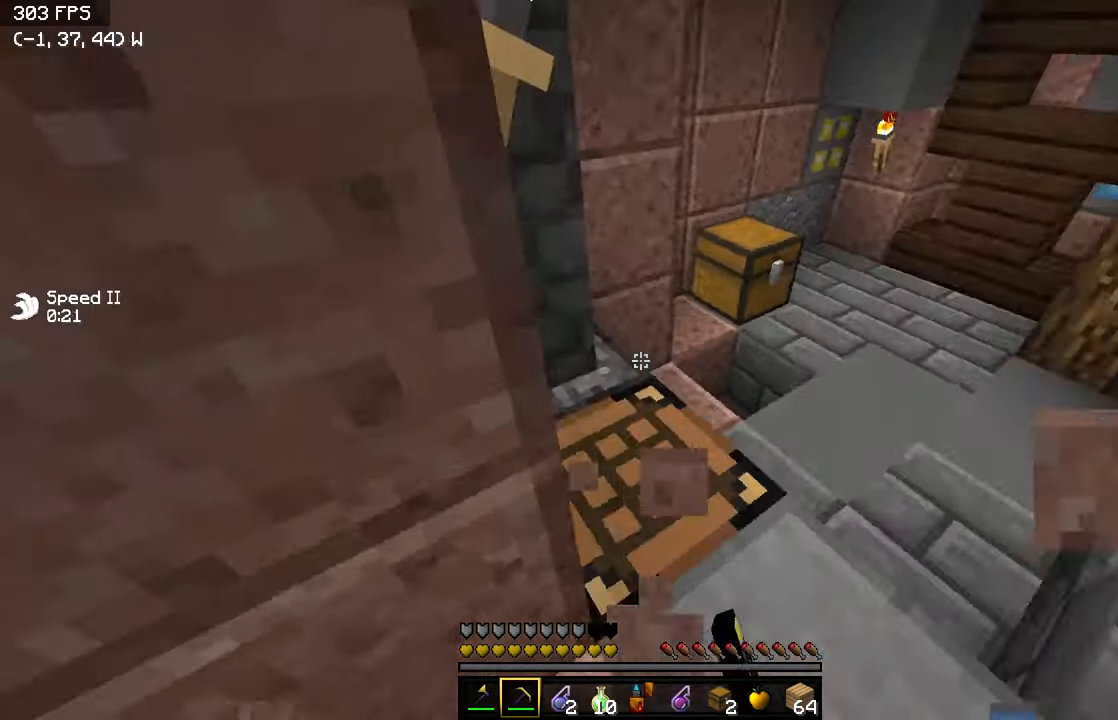
{"keys": ["w"], "events": [[50, "a", "up"], [50, "d", "down"], [250, "d", "up"]]}
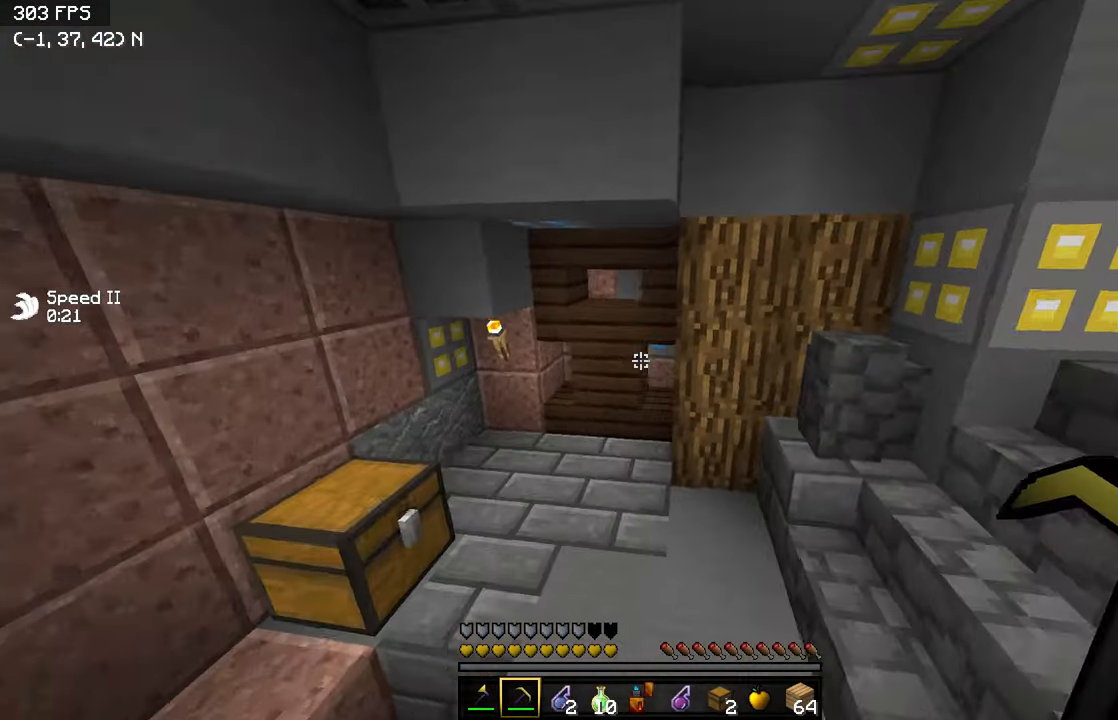
{"keys": ["w"], "events": [[217, "w", "up"], [367, "w", "down"]]}
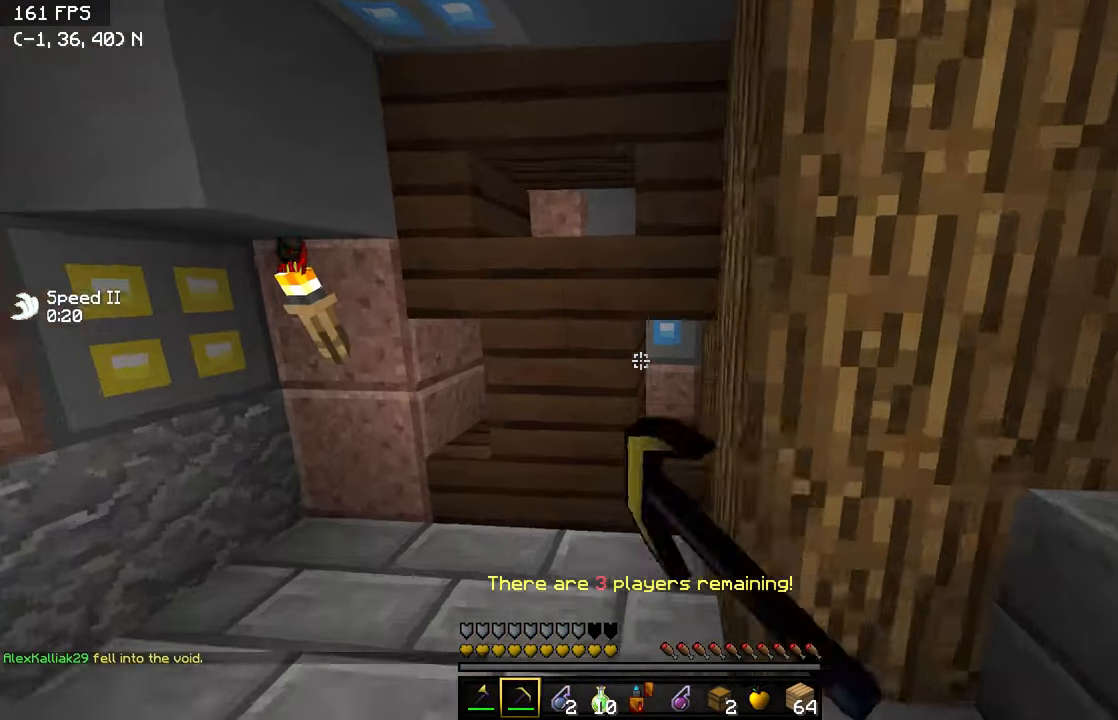
{"keys": [], "events": [[317, "w", "up"]]}
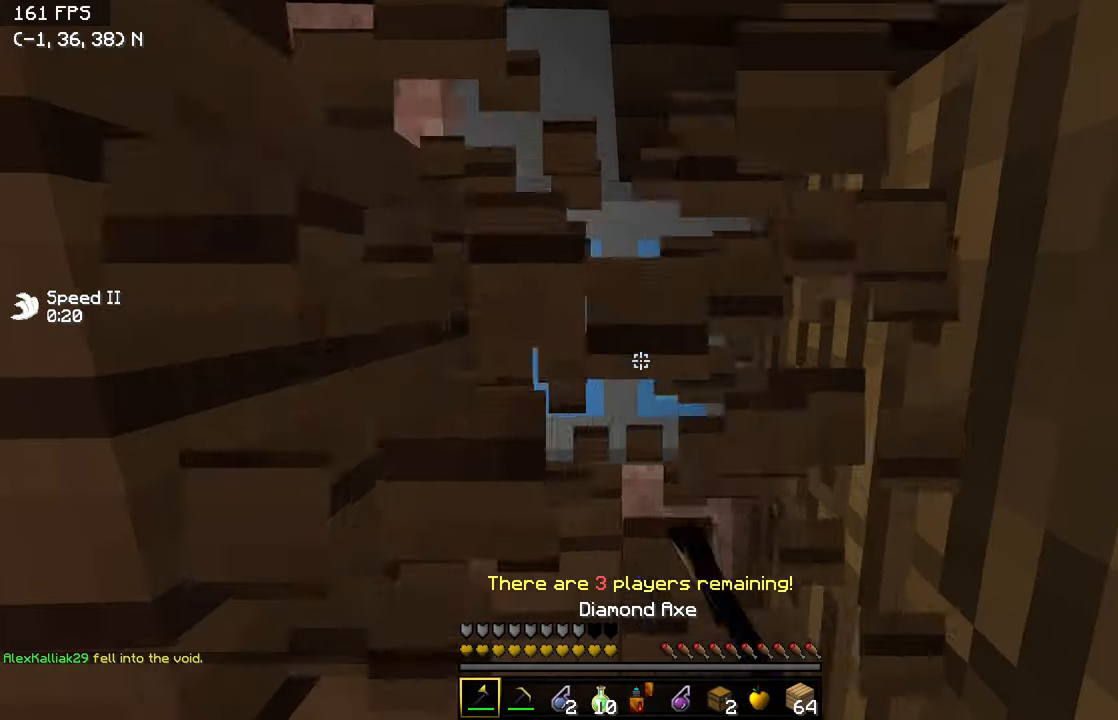
{"keys": [], "events": []}
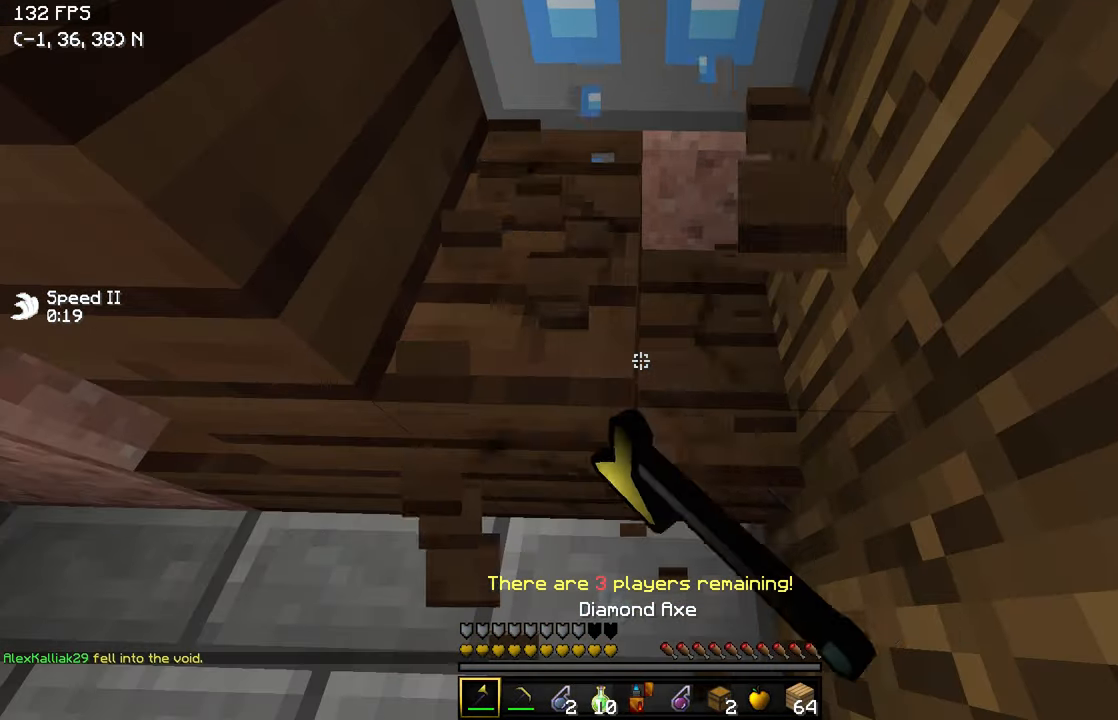
{"keys": [], "events": []}
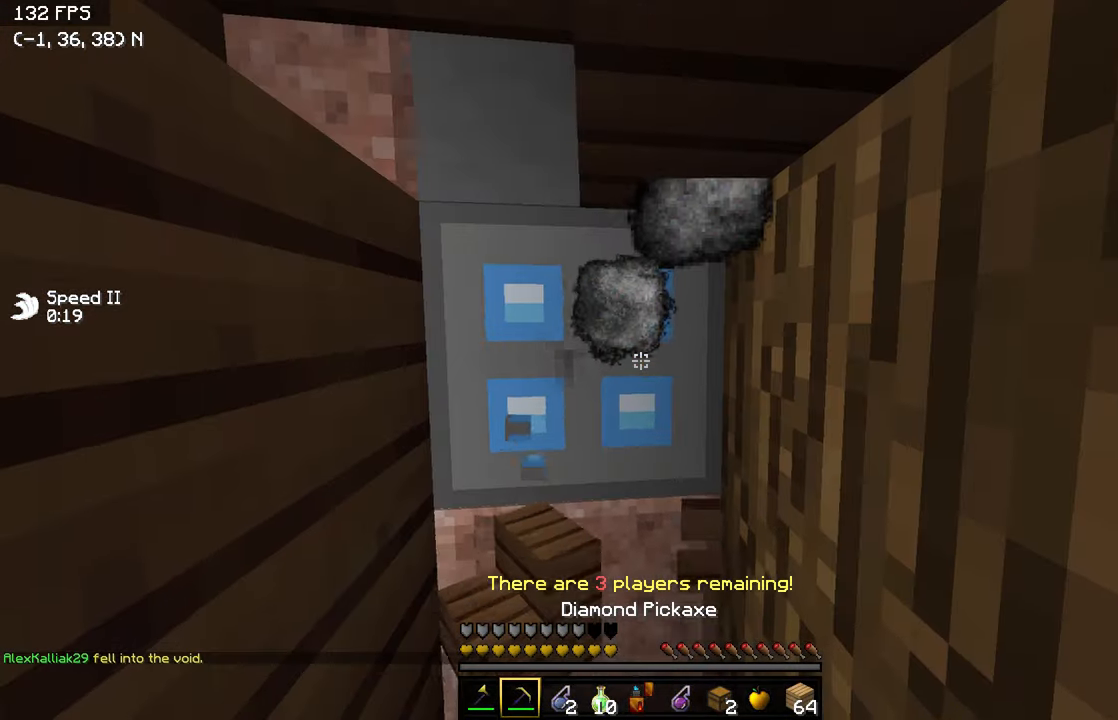
{"keys": ["w"], "events": [[50, "w", "down"]]}
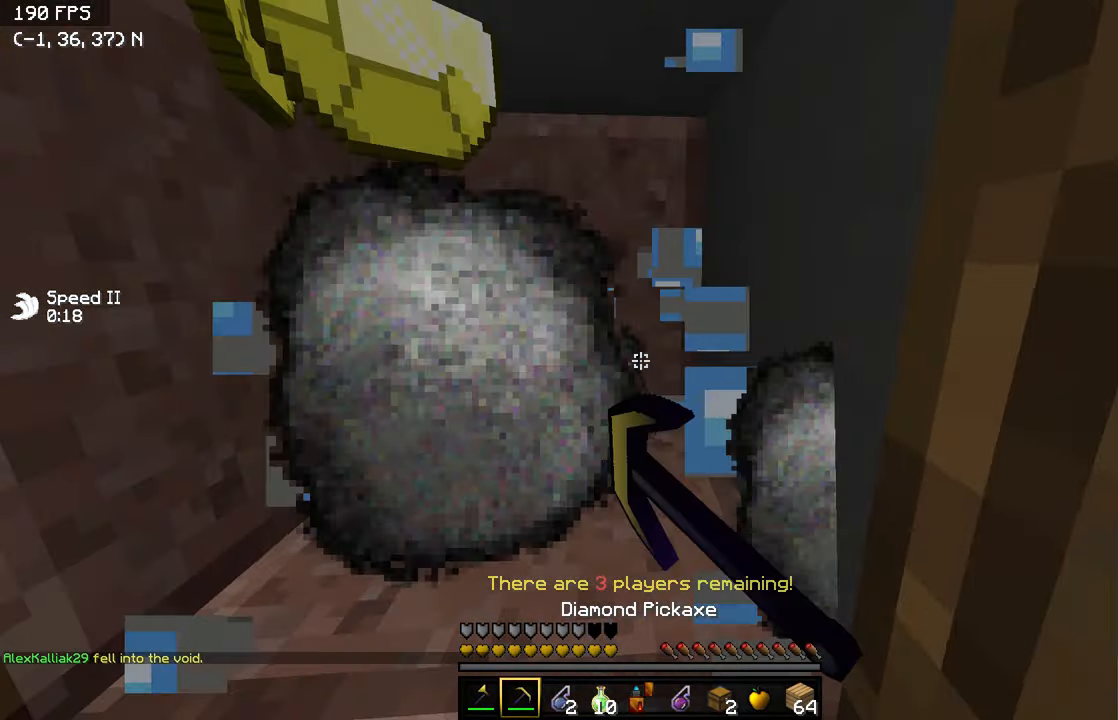
{"keys": ["a", "w"], "events": [[467, "a", "down"]]}
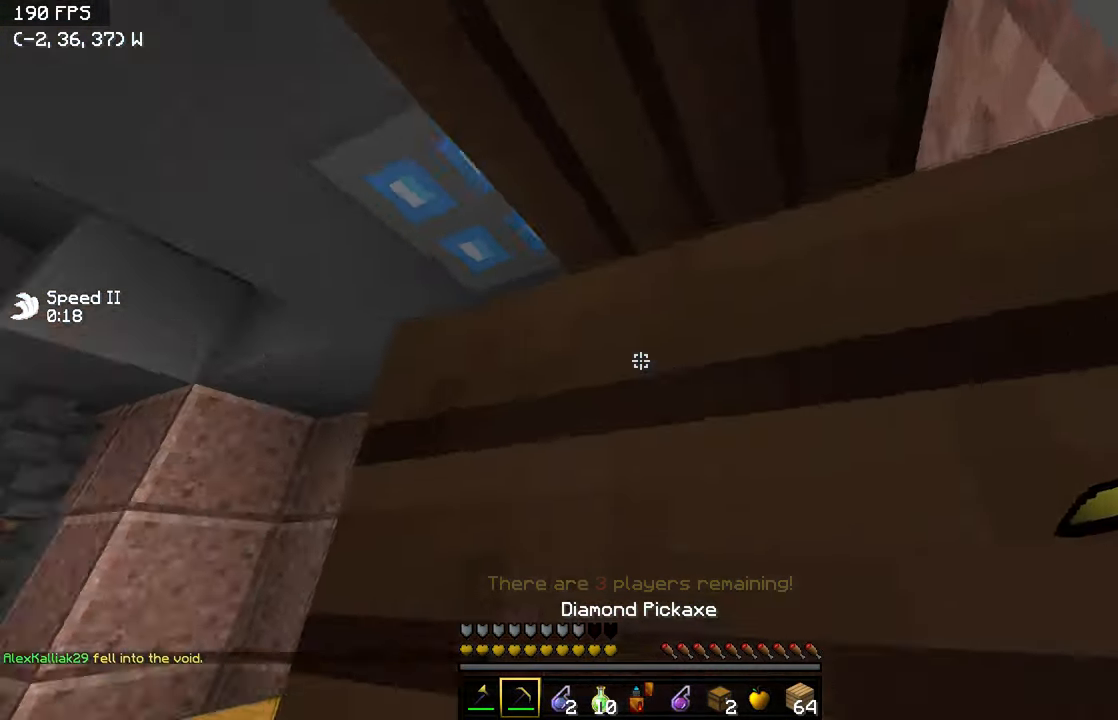
{"keys": ["d", "w"], "events": [[250, "a", "up"], [500, "d", "down"]]}
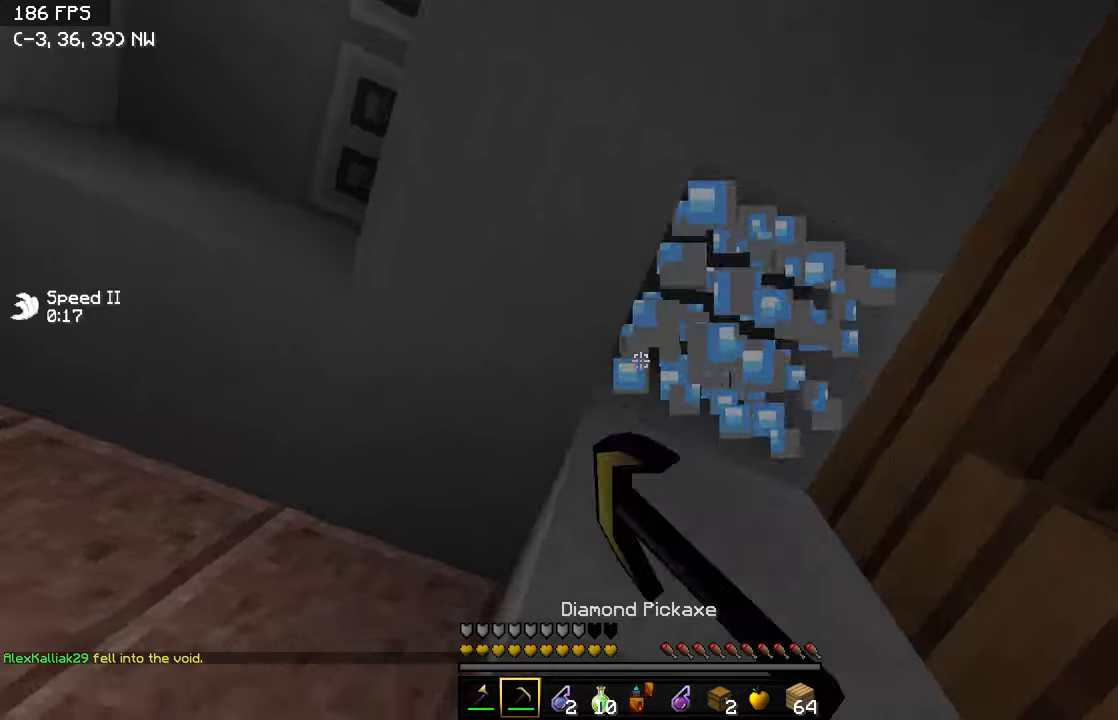
{"keys": [], "events": [[66, "w", "up"], [350, "d", "up"], [450, "w", "down"], [500, "w", "up"]]}
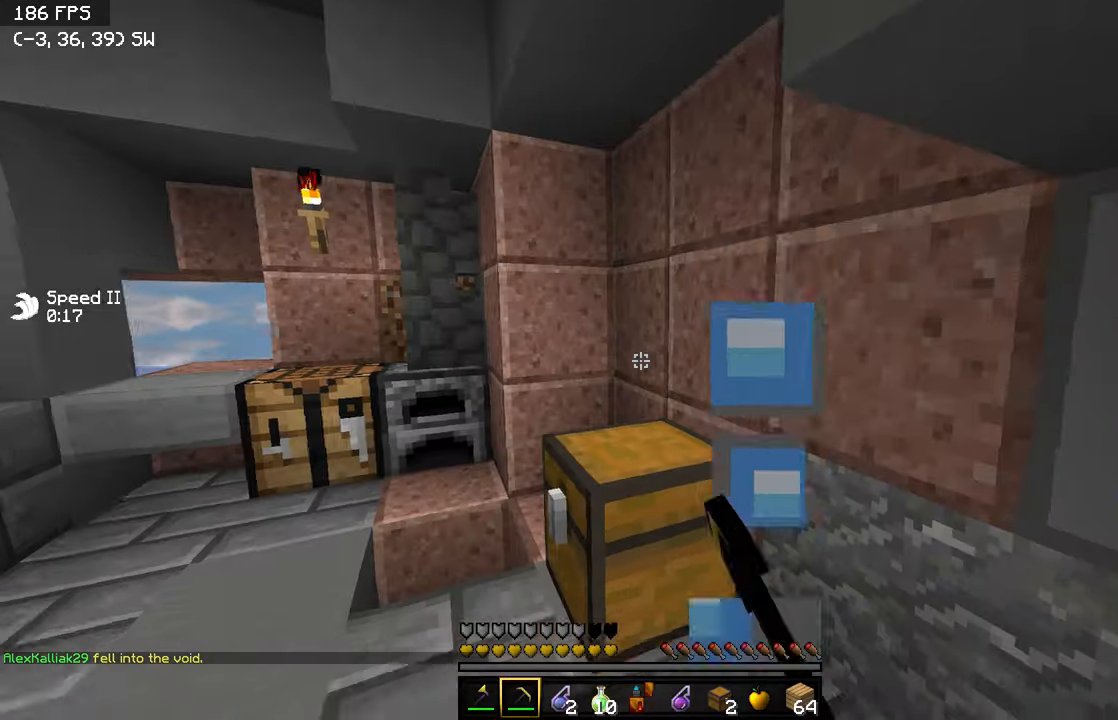
{"keys": [], "events": []}